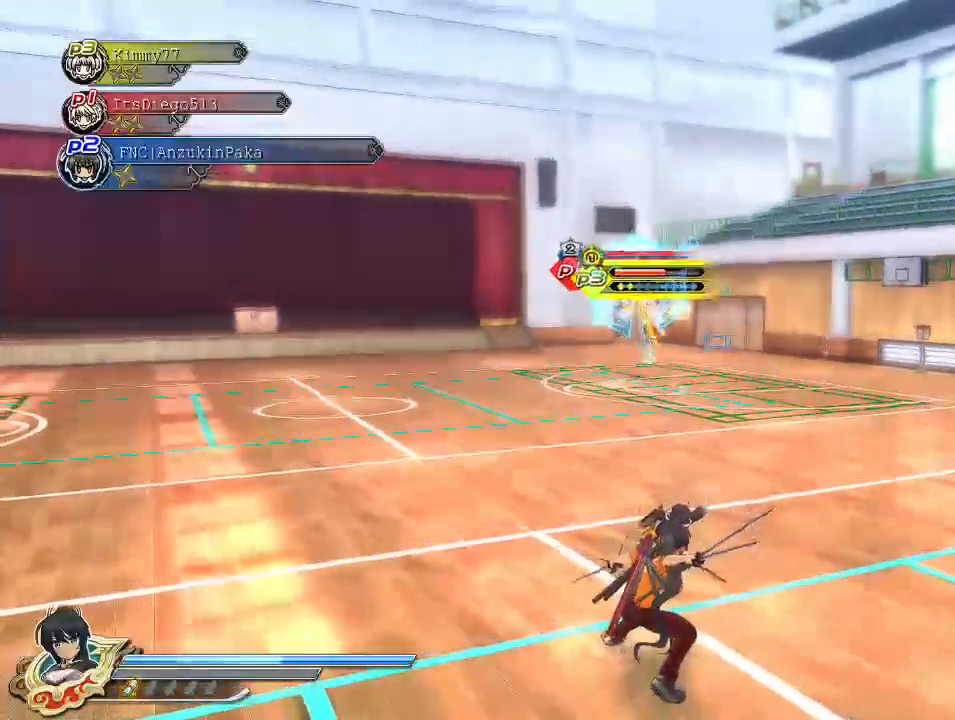
Gameplay with a controller (PlayStation layout); each line is a JSON object with the inputs held at the frame after it. "events" lists button and stick changes between this image and that frame as [ms after this image, input, new state], when the widget could be followed in between.
{"buttons": [], "left_stick": "up", "right_stick": "center", "events": [[300, "left_stick", "up"], [417, "CIRCLE", "down"], [433, "CIRCLE", "up"]]}
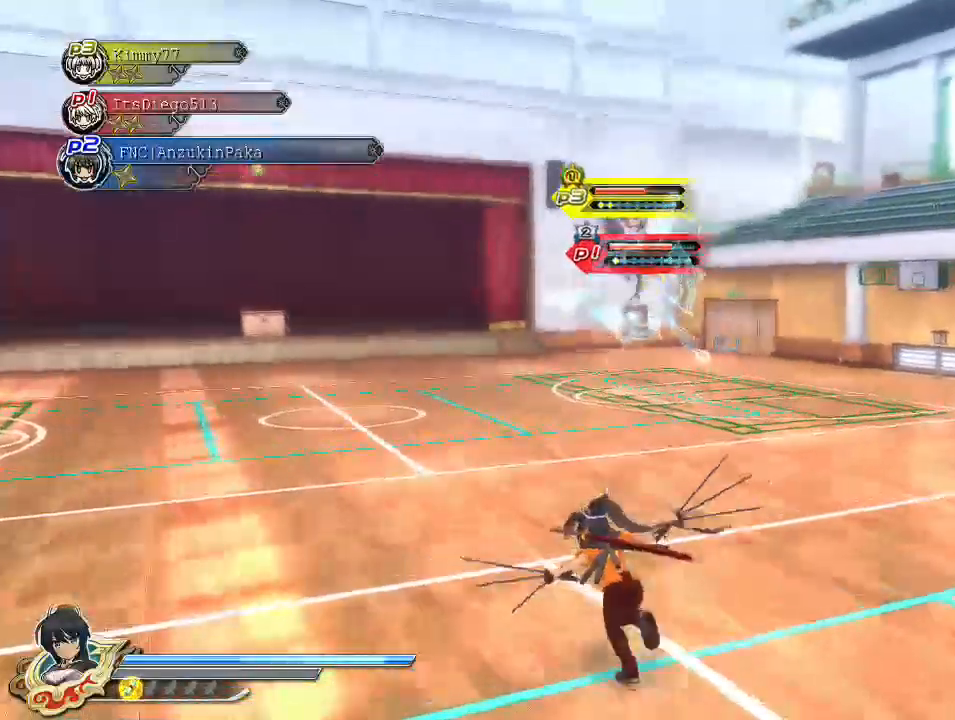
{"buttons": [], "left_stick": "right", "right_stick": "center", "events": [[33, "SQUARE", "down"], [83, "SQUARE", "up"], [200, "CROSS", "down"], [233, "R1", "down"], [233, "SQUARE", "down"], [417, "left_stick", "right"], [433, "R1", "up"], [433, "SQUARE", "up"], [450, "CROSS", "up"]]}
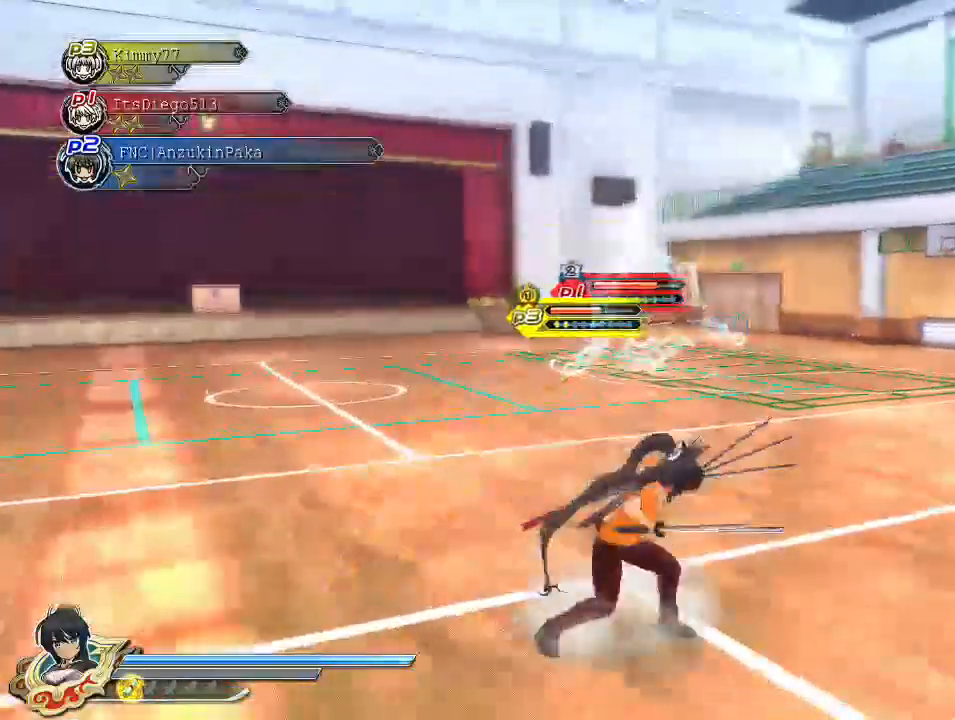
{"buttons": ["CROSS", "SQUARE", "R1"], "left_stick": "down", "right_stick": "center", "events": [[183, "CIRCLE", "down"], [233, "CIRCLE", "up"], [317, "SQUARE", "down"], [367, "SQUARE", "up"], [467, "CROSS", "down"], [467, "SQUARE", "down"], [467, "left_stick", "down"], [483, "R1", "down"]]}
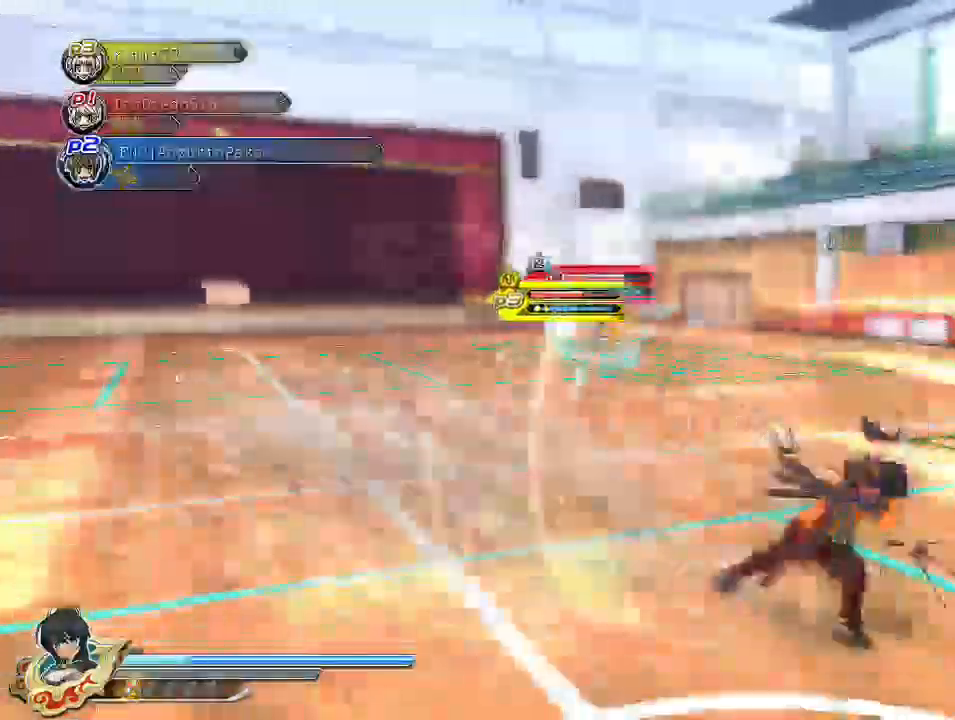
{"buttons": [], "left_stick": "left", "right_stick": "center", "events": [[50, "left_stick", "down-left"], [183, "R1", "up"], [183, "SQUARE", "up"], [217, "CROSS", "up"], [217, "left_stick", "left"], [350, "CIRCLE", "down"], [450, "CIRCLE", "up"]]}
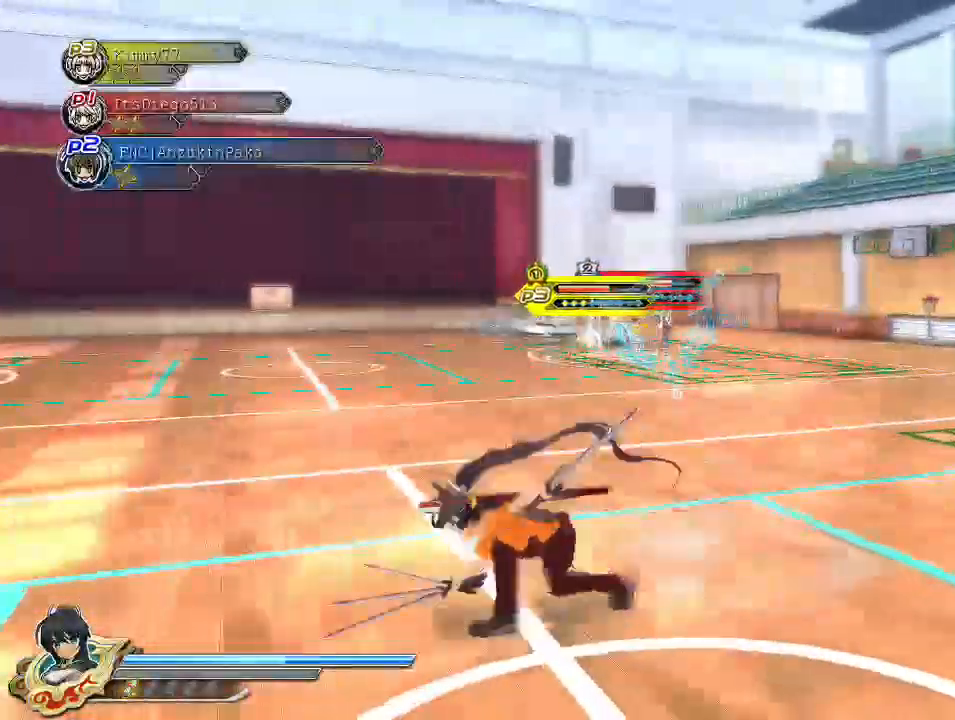
{"buttons": [], "left_stick": "left", "right_stick": "center", "events": [[33, "SQUARE", "down"], [100, "SQUARE", "up"], [183, "CROSS", "down"], [200, "SQUARE", "down"], [217, "R1", "down"], [433, "R1", "up"], [433, "SQUARE", "up"], [467, "CROSS", "up"]]}
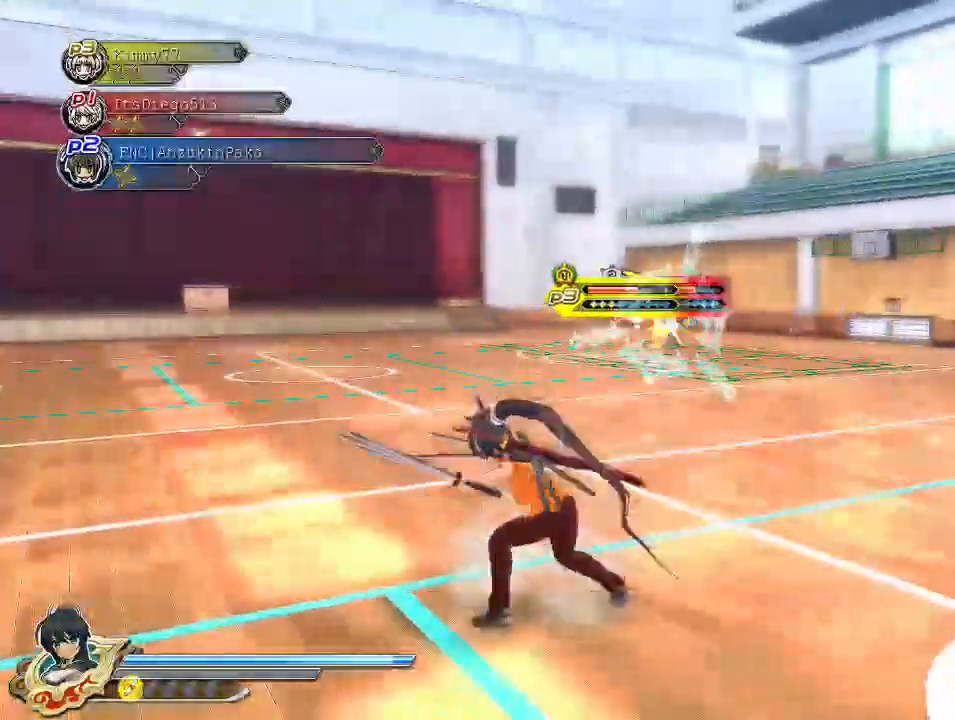
{"buttons": ["CROSS", "SQUARE", "R1"], "left_stick": "left", "right_stick": "center", "events": [[117, "CIRCLE", "down"], [167, "CIRCLE", "up"], [267, "SQUARE", "down"], [367, "SQUARE", "up"], [450, "CROSS", "down"], [450, "R1", "down"], [450, "SQUARE", "down"]]}
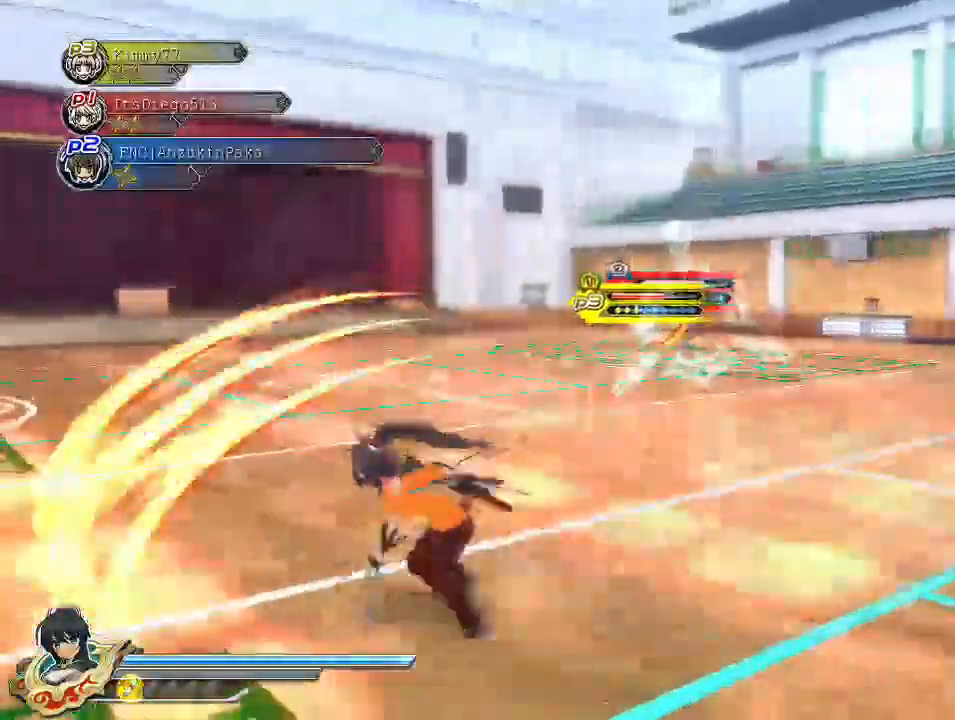
{"buttons": [], "left_stick": "left", "right_stick": "center", "events": [[217, "R1", "up"], [217, "SQUARE", "up"], [233, "CROSS", "up"], [333, "CIRCLE", "down"], [400, "CIRCLE", "up"]]}
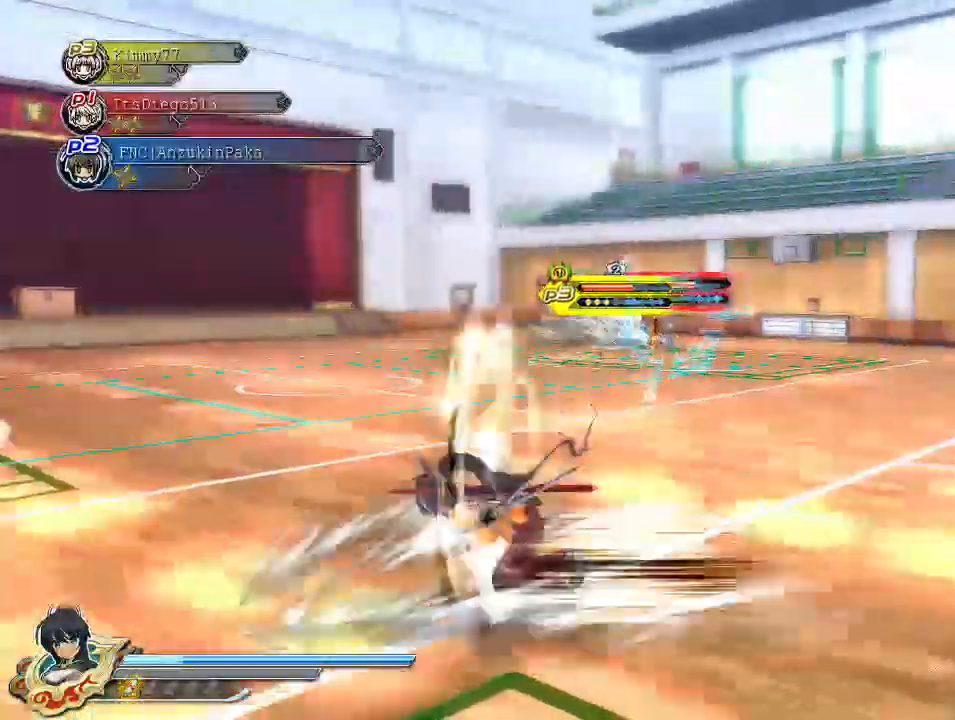
{"buttons": [], "left_stick": "left", "right_stick": "center", "events": [[17, "SQUARE", "down"], [50, "SQUARE", "up"], [133, "CROSS", "down"], [133, "R1", "down"], [150, "SQUARE", "down"], [350, "SQUARE", "up"], [400, "CROSS", "up"], [400, "R1", "up"]]}
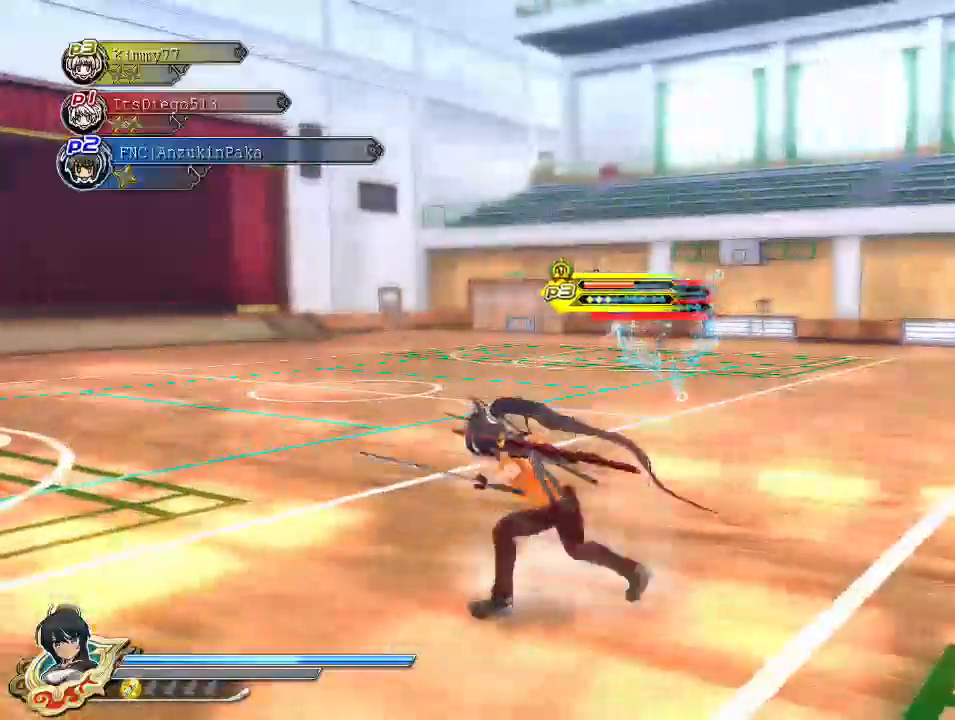
{"buttons": ["SQUARE"], "left_stick": "left", "right_stick": "center", "events": [[283, "CIRCLE", "down"], [367, "CIRCLE", "up"], [433, "SQUARE", "down"]]}
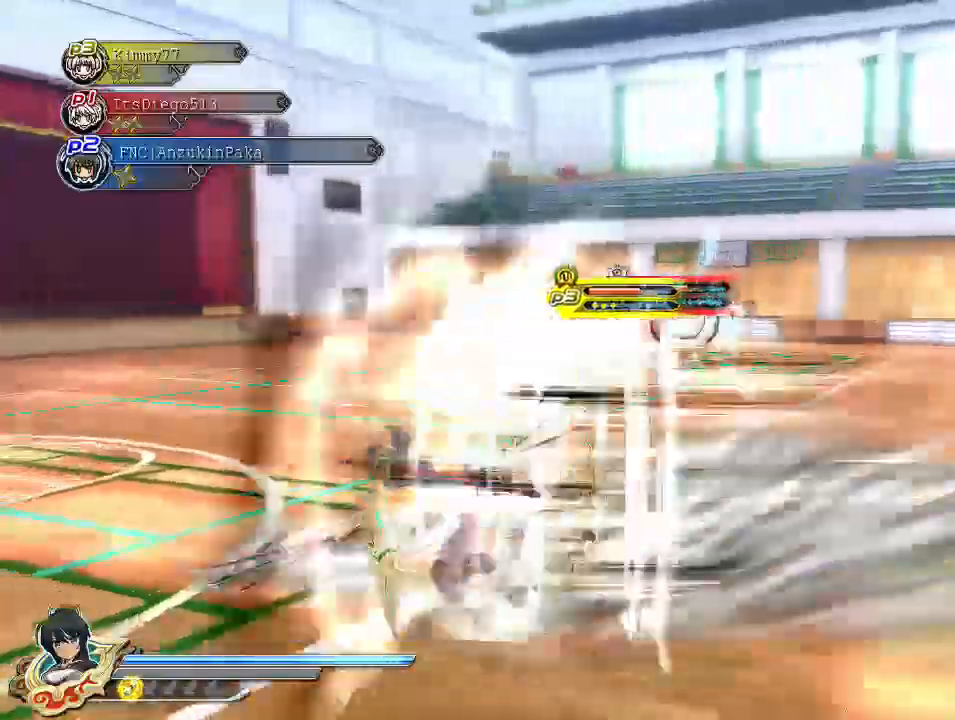
{"buttons": ["SQUARE"], "left_stick": "left", "right_stick": "center", "events": [[17, "SQUARE", "up"], [83, "CROSS", "down"], [83, "R1", "down"], [100, "SQUARE", "down"], [217, "SQUARE", "up"], [250, "CROSS", "up"], [250, "R1", "up"], [367, "CIRCLE", "down"], [417, "CIRCLE", "up"], [467, "SQUARE", "down"]]}
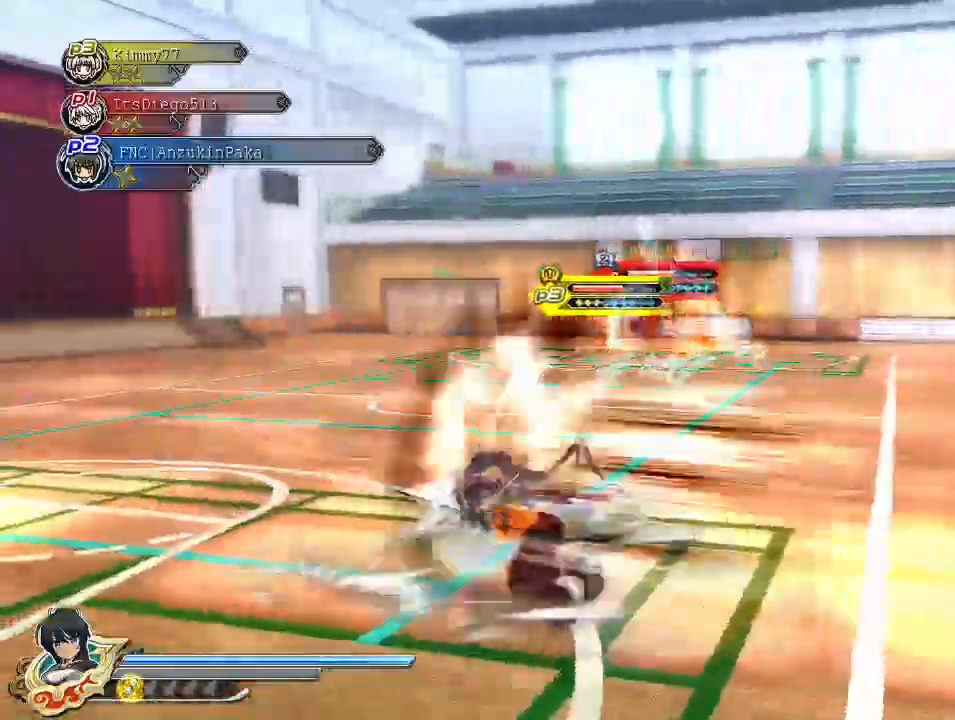
{"buttons": ["SQUARE"], "left_stick": "left", "right_stick": "center", "events": [[67, "SQUARE", "up"], [100, "CROSS", "down"], [133, "R1", "down"], [133, "SQUARE", "down"], [267, "R1", "up"], [283, "CROSS", "up"], [283, "SQUARE", "up"], [450, "SQUARE", "down"]]}
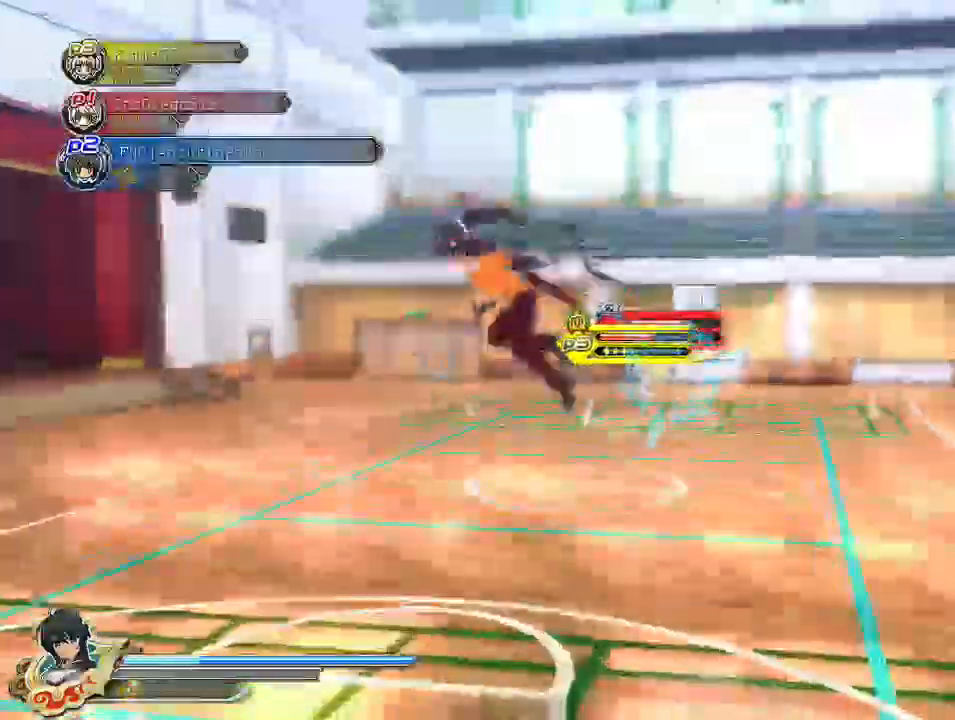
{"buttons": [], "left_stick": "up-left", "right_stick": "center", "events": [[67, "SQUARE", "up"], [167, "CROSS", "down"], [217, "R1", "down"], [250, "left_stick", "up-left"], [317, "R1", "up"], [333, "CROSS", "up"]]}
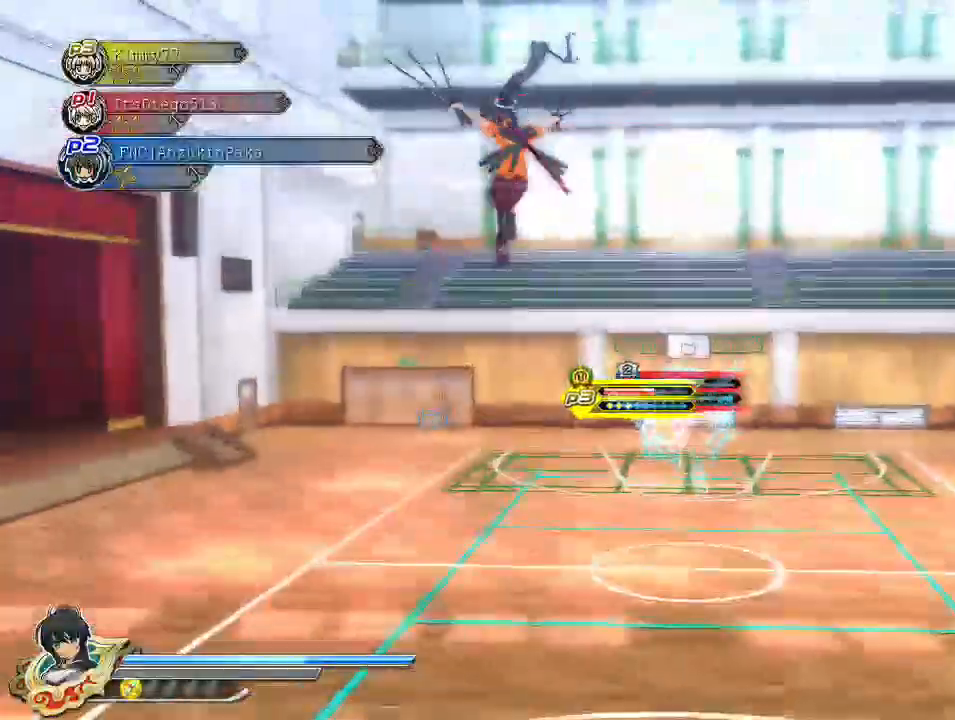
{"buttons": [], "left_stick": "down-left", "right_stick": "center", "events": [[50, "left_stick", "left"], [417, "left_stick", "down-left"]]}
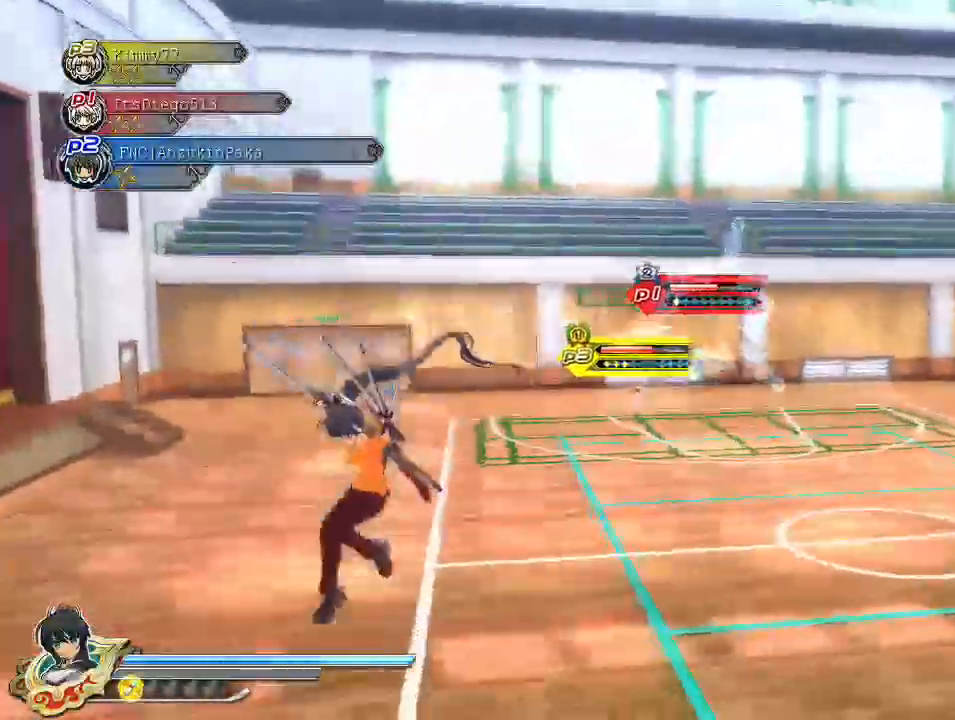
{"buttons": ["CROSS"], "left_stick": "down-right", "right_stick": "center", "events": [[67, "left_stick", "down"], [183, "left_stick", "down-right"], [250, "SQUARE", "down"], [350, "SQUARE", "up"], [467, "CROSS", "down"]]}
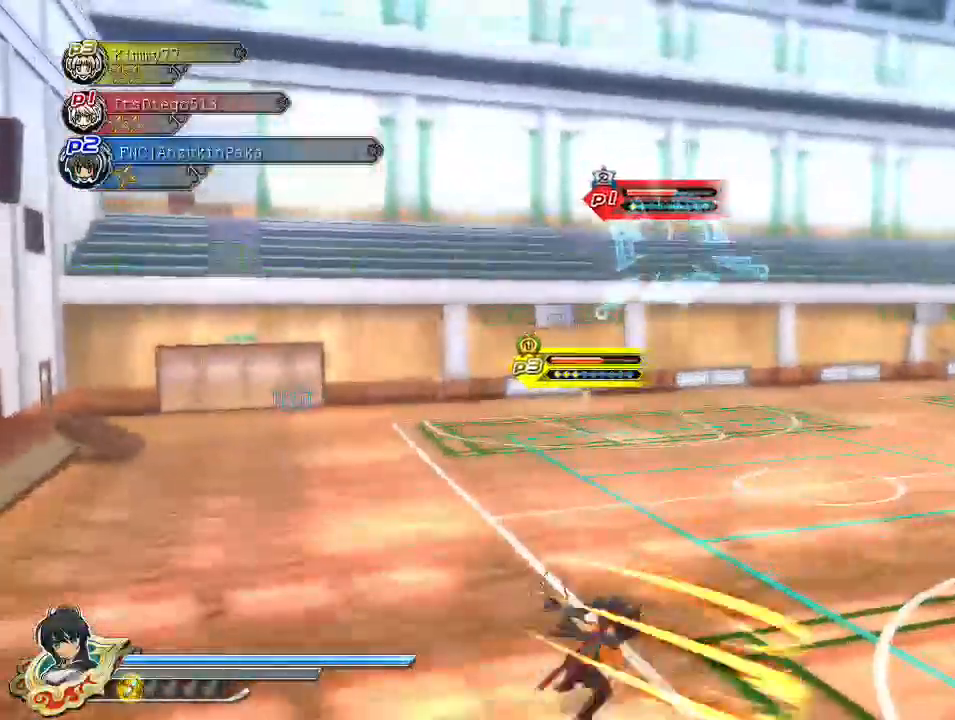
{"buttons": [], "left_stick": "right", "right_stick": "center", "events": [[100, "CROSS", "up"], [217, "L2", "down"], [217, "left_stick", "right"], [233, "SQUARE", "down"], [283, "L2", "up"], [300, "SQUARE", "up"], [350, "SQUARE", "down"], [450, "SQUARE", "up"]]}